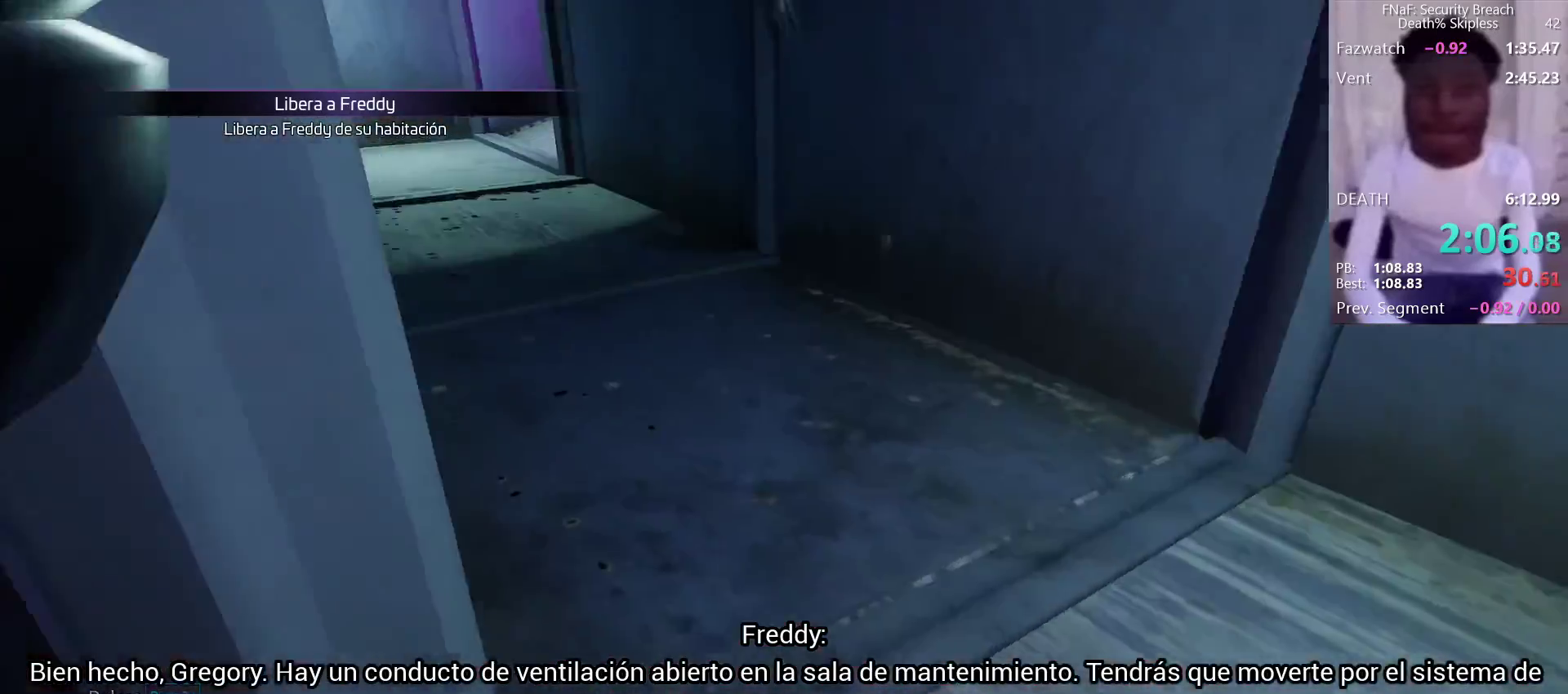
Gameplay with keyboard and mouse; each line is a JSON object with the keys and mouse buttons held at the frame after it. "events" lists presses ("down") and releases ("up") of "1", "2", "3", "4", "5", "a", "alt", "b", "c", "ctrl", "d", "e", "f", "g", "q", "r", "s", "shift", "space", "t", "tab", "tilde", "v", "w", "x", "z", "mouse_left", "mouse_wheel", "mouse_right", "mouse_mb4" and "mouse_mb5" between this image and that frame as [ms after this image, input, new state], when the widget could be followed in between. "mouse_left", "mouse_wheel", "mouse_right", "mouse_mb4", "mouse_mb5" = the "left", "wheel", "right", "mb4", "mb5" buttons of the "mouse" list. No other keys are recorded. "wheel" means that the mouse wheel is clicked or scrolled. Mouse movement is not recorded.
{"keys": ["shift", "w"], "mouse": [], "events": []}
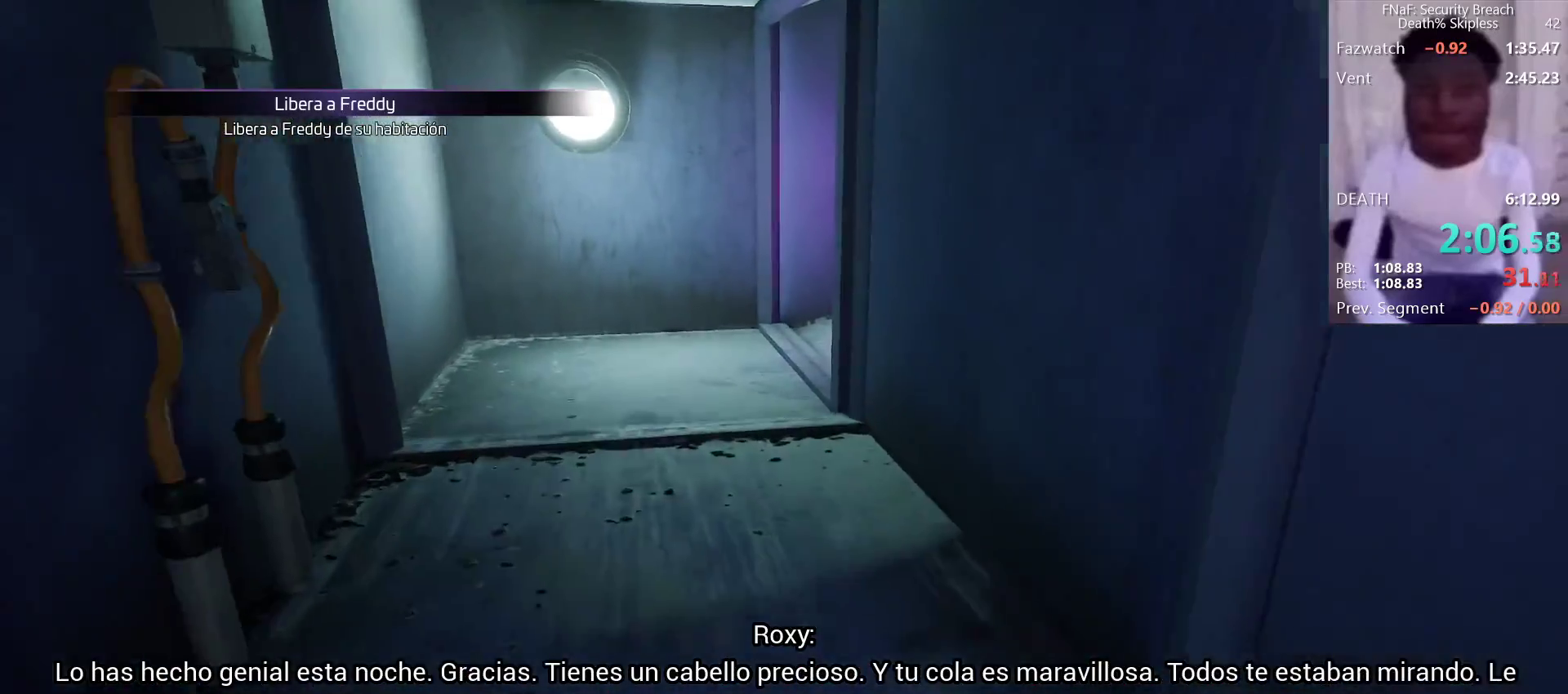
{"keys": ["shift", "w"], "mouse": [], "events": []}
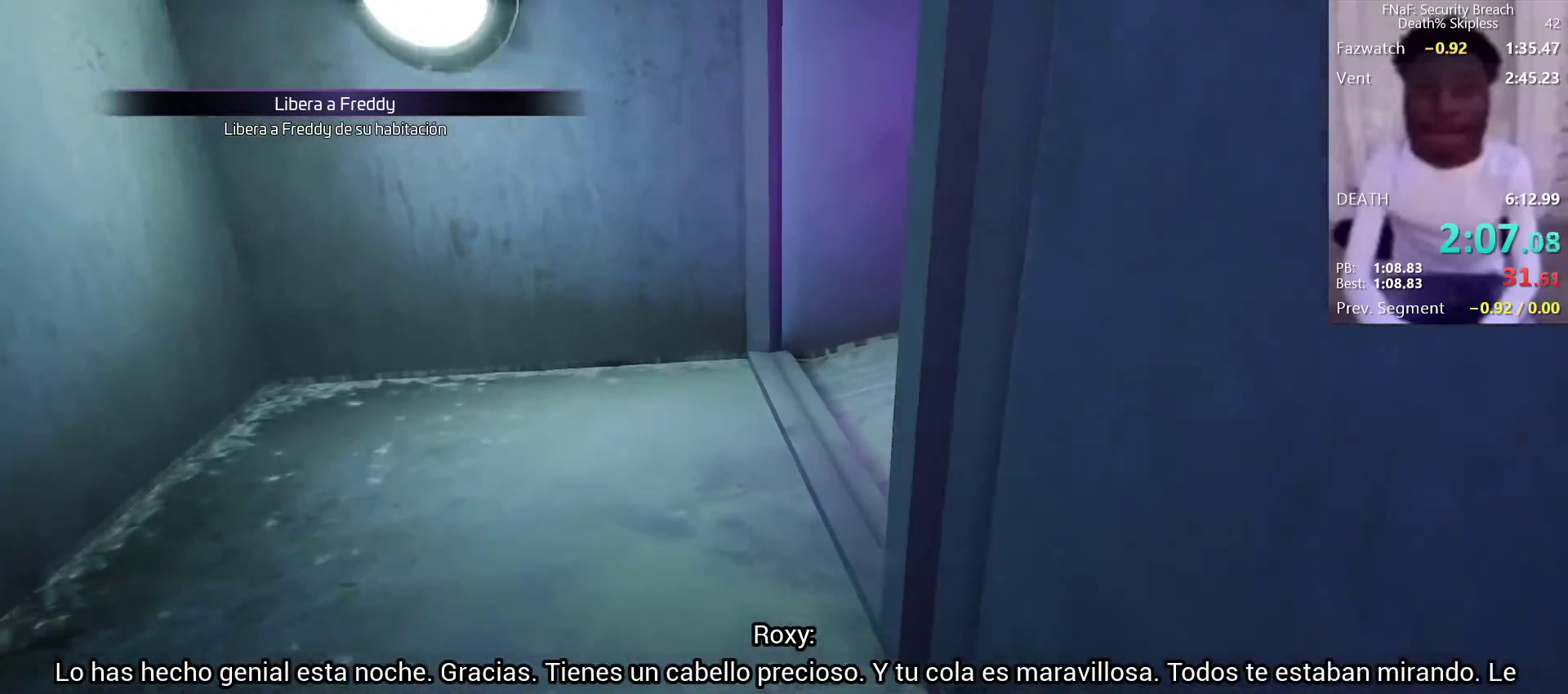
{"keys": ["shift", "w"], "mouse": [], "events": [[333, "d", "down"], [467, "d", "up"]]}
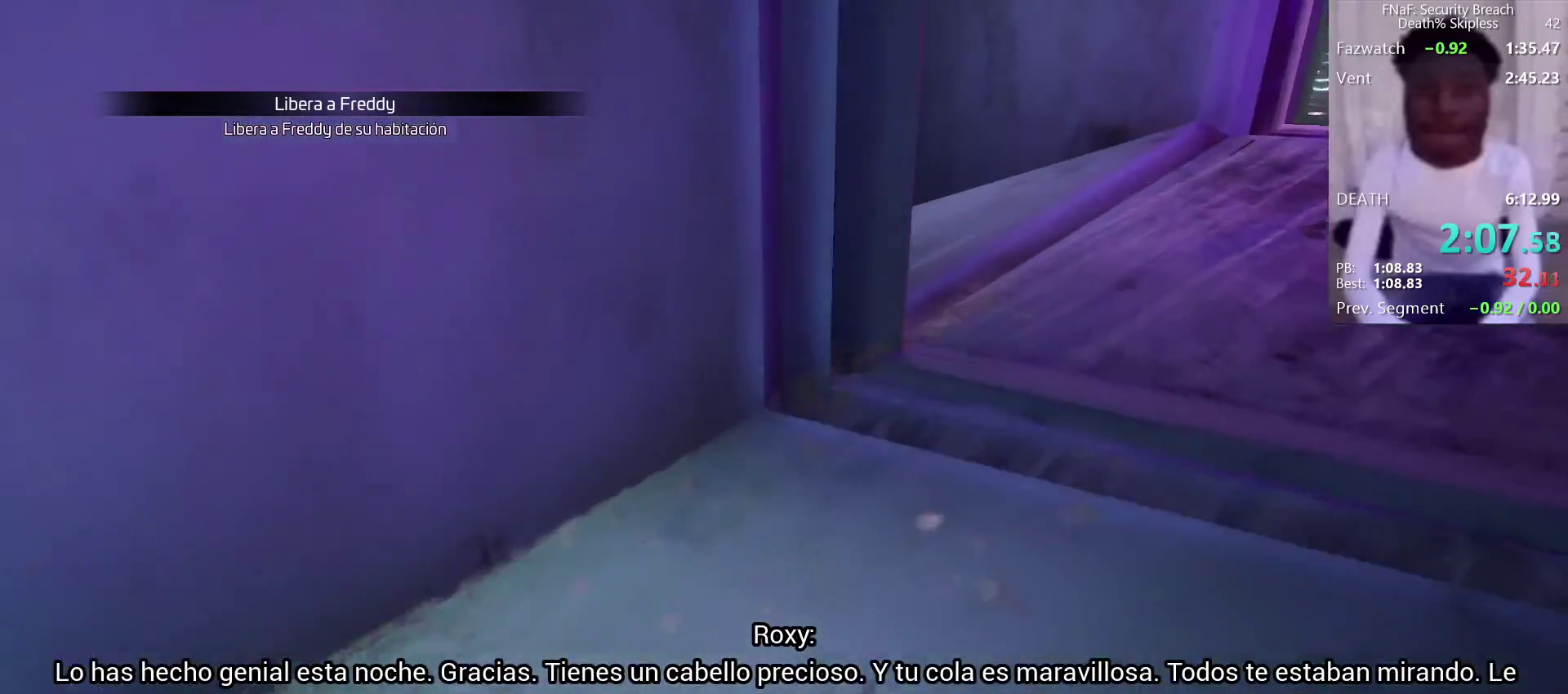
{"keys": ["shift", "w"], "mouse": [], "events": [[150, "d", "down"], [300, "d", "up"]]}
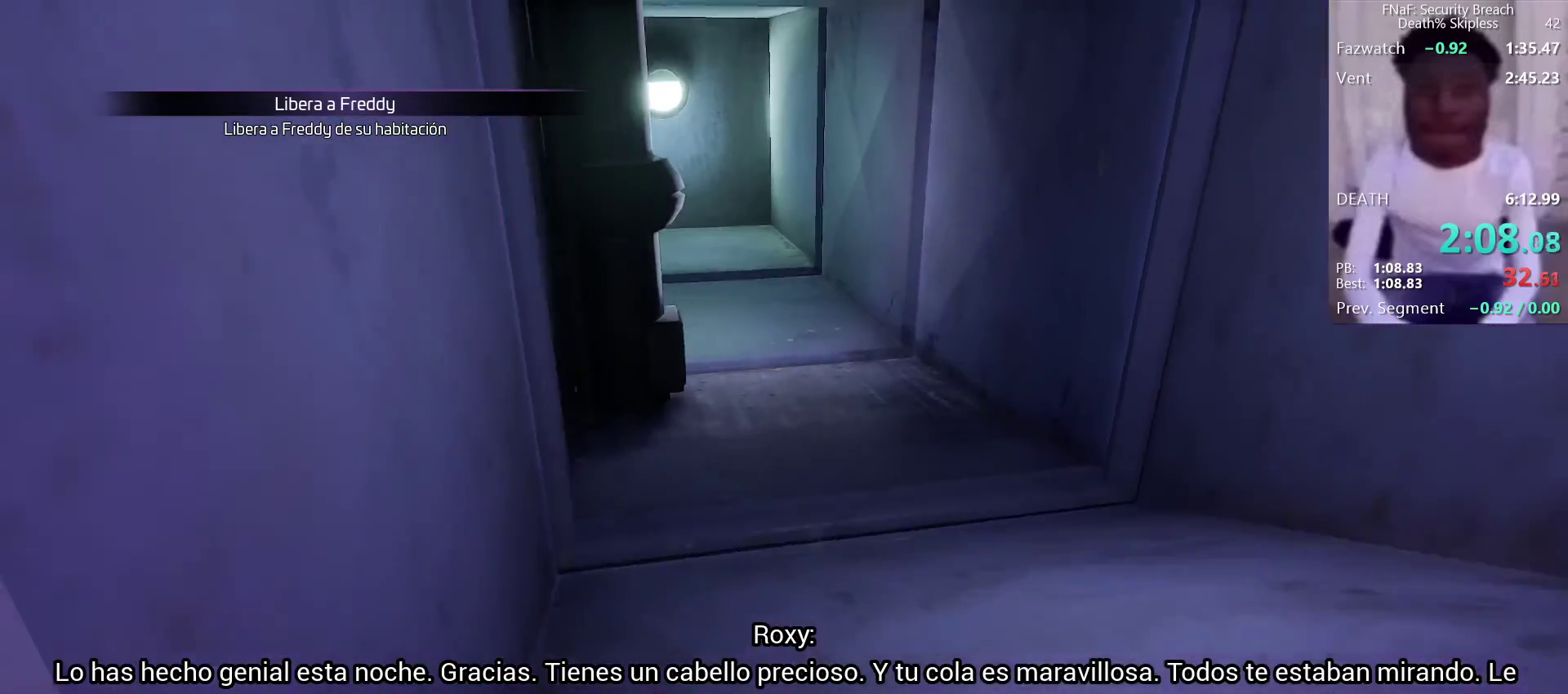
{"keys": ["shift", "w"], "mouse": [], "events": []}
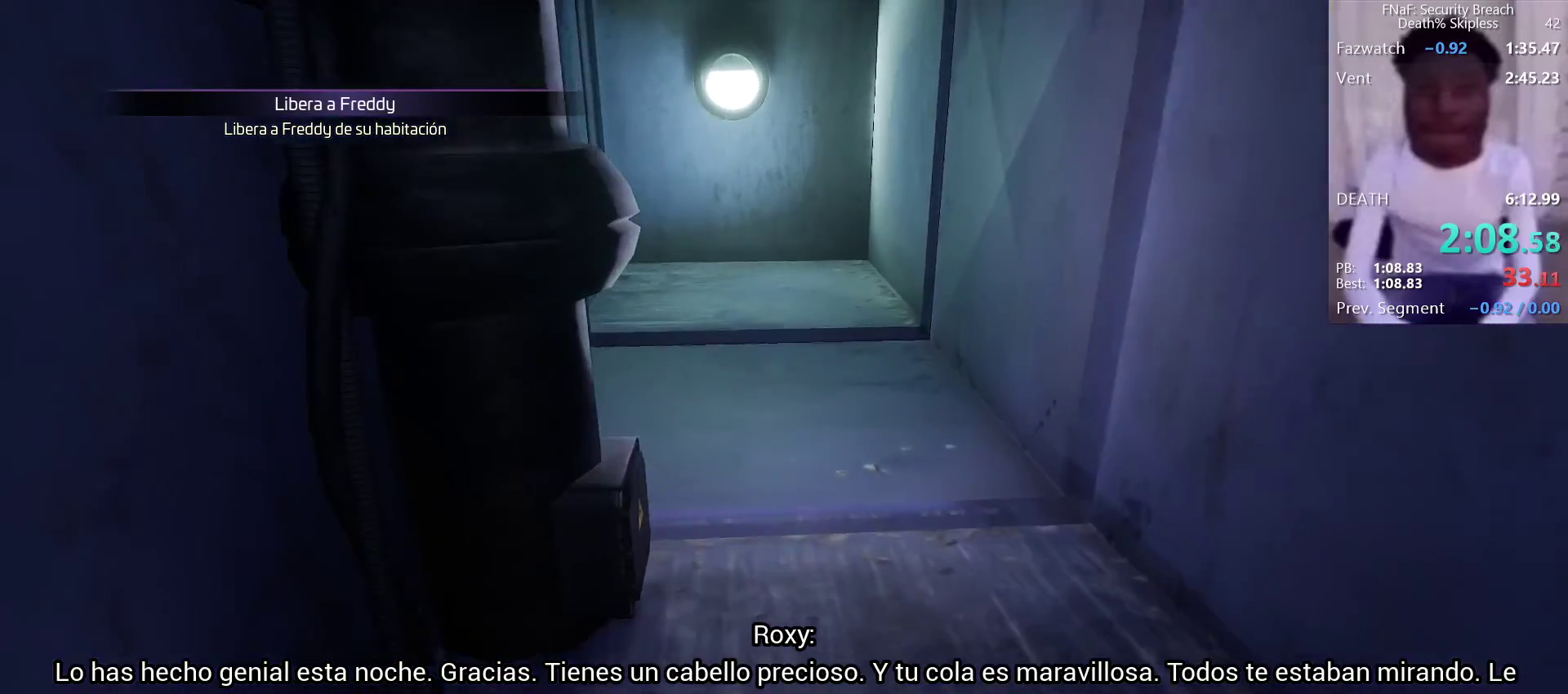
{"keys": ["shift", "w"], "mouse": [], "events": []}
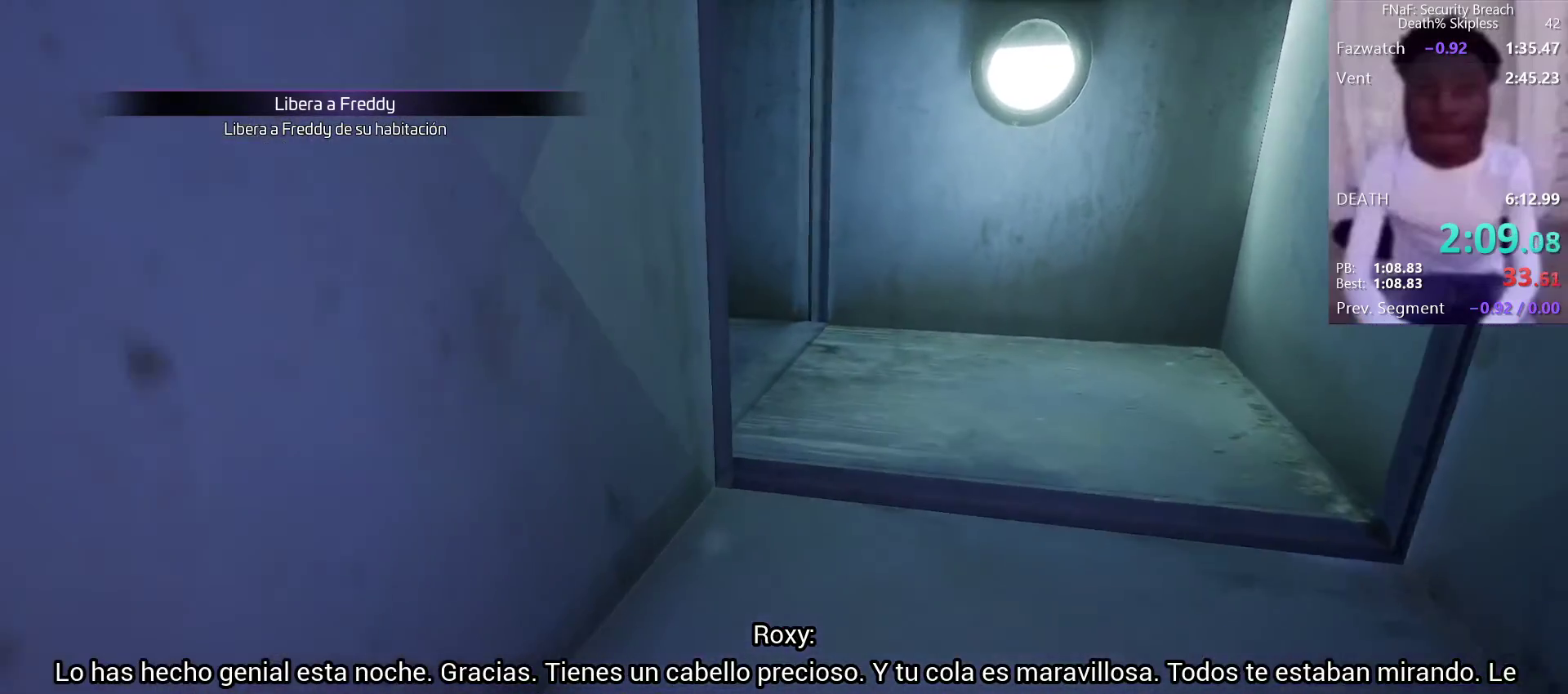
{"keys": ["shift", "w"], "mouse": [], "events": []}
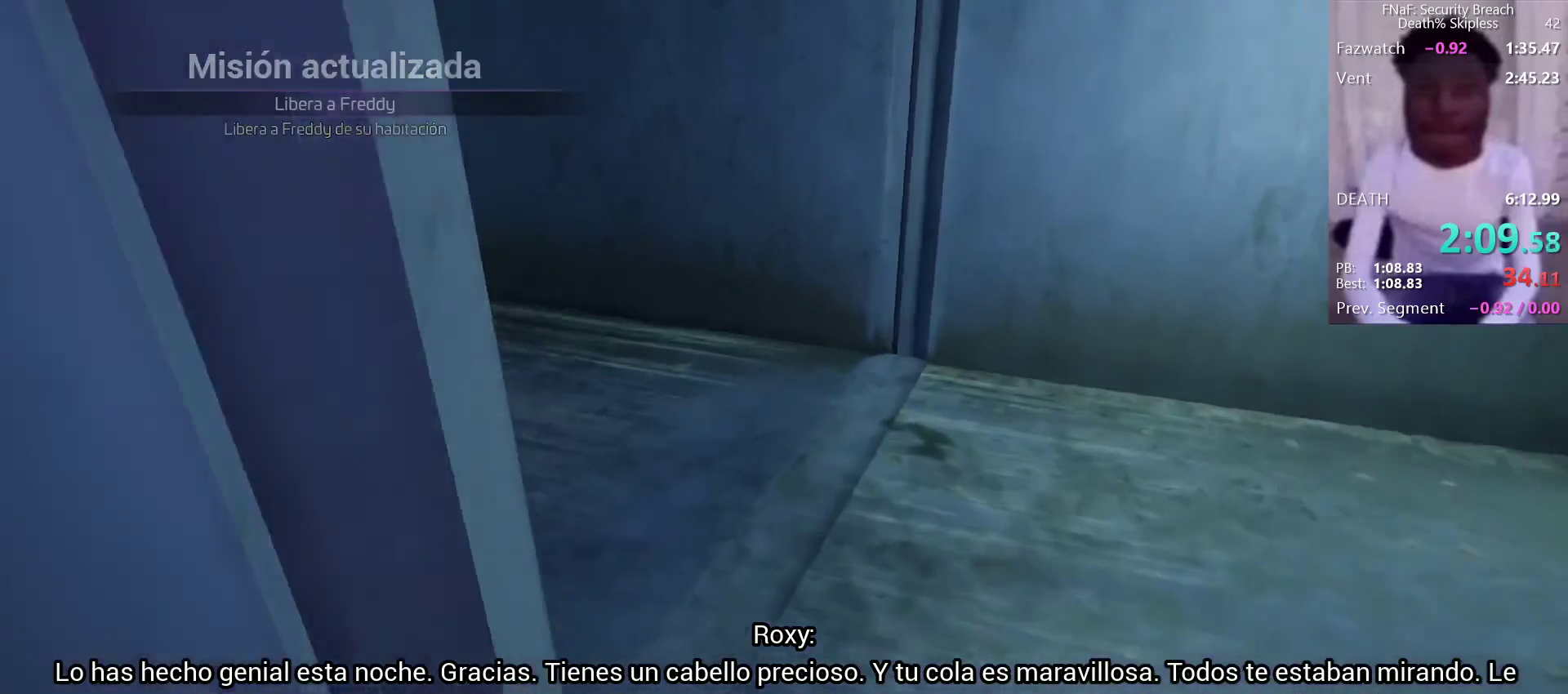
{"keys": ["shift", "w"], "mouse": [], "events": [[67, "a", "down"], [167, "a", "up"]]}
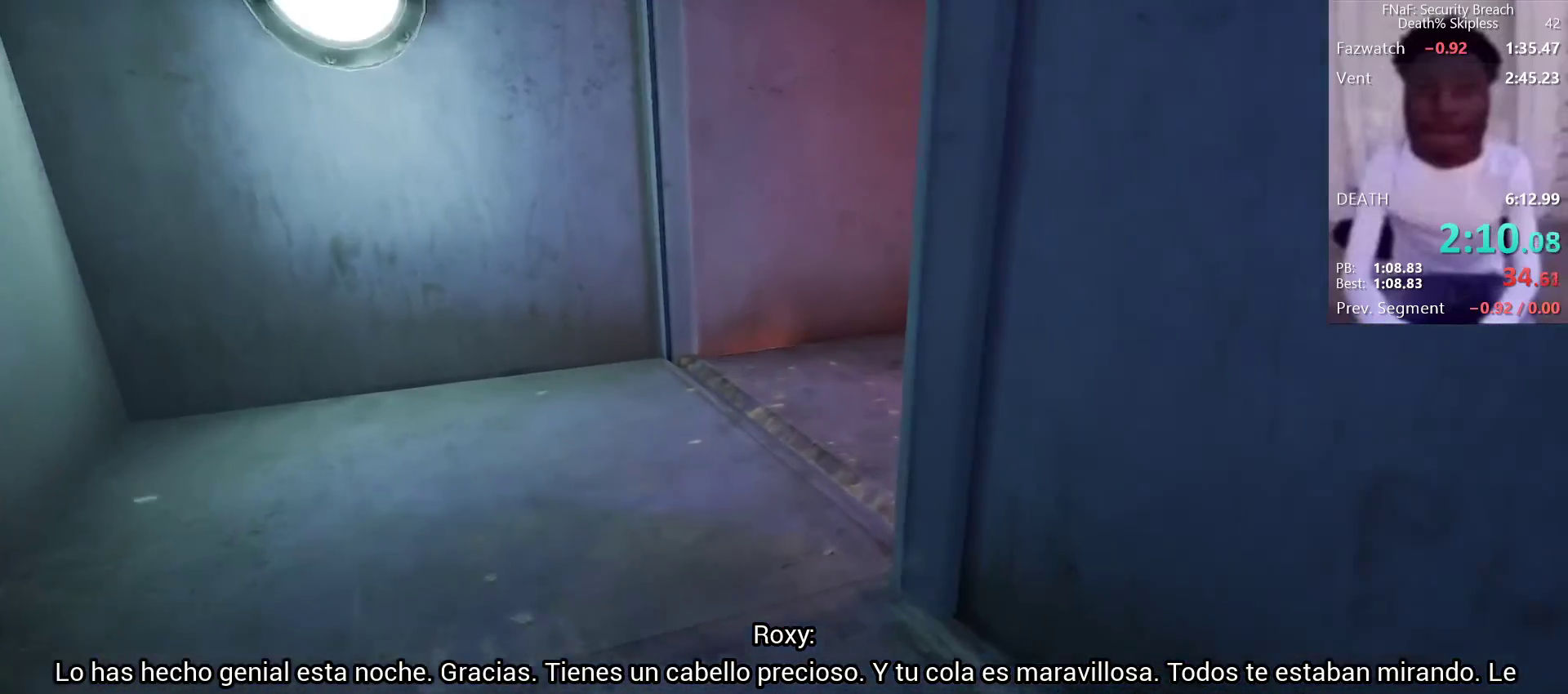
{"keys": ["d", "shift", "w"], "mouse": [], "events": [[417, "d", "down"]]}
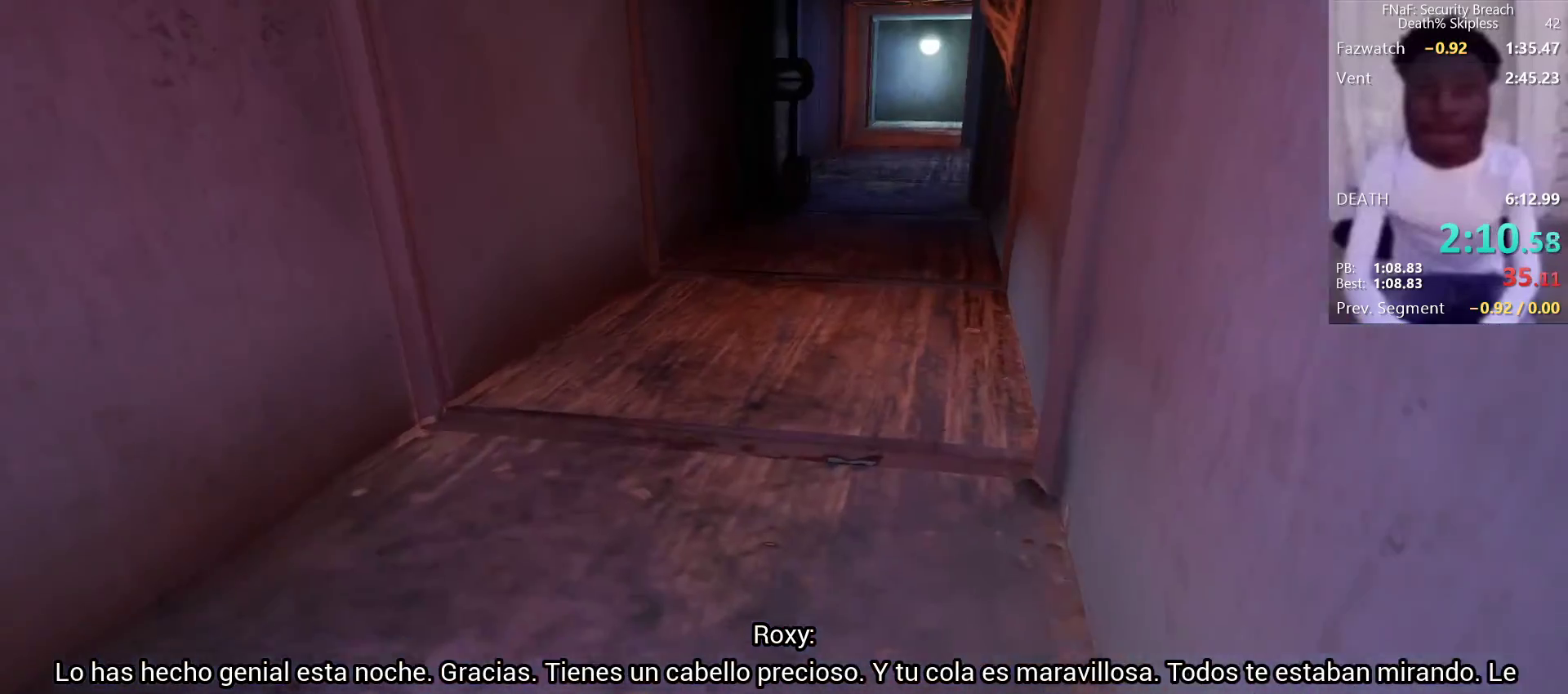
{"keys": ["shift", "w"], "mouse": [], "events": [[17, "d", "up"]]}
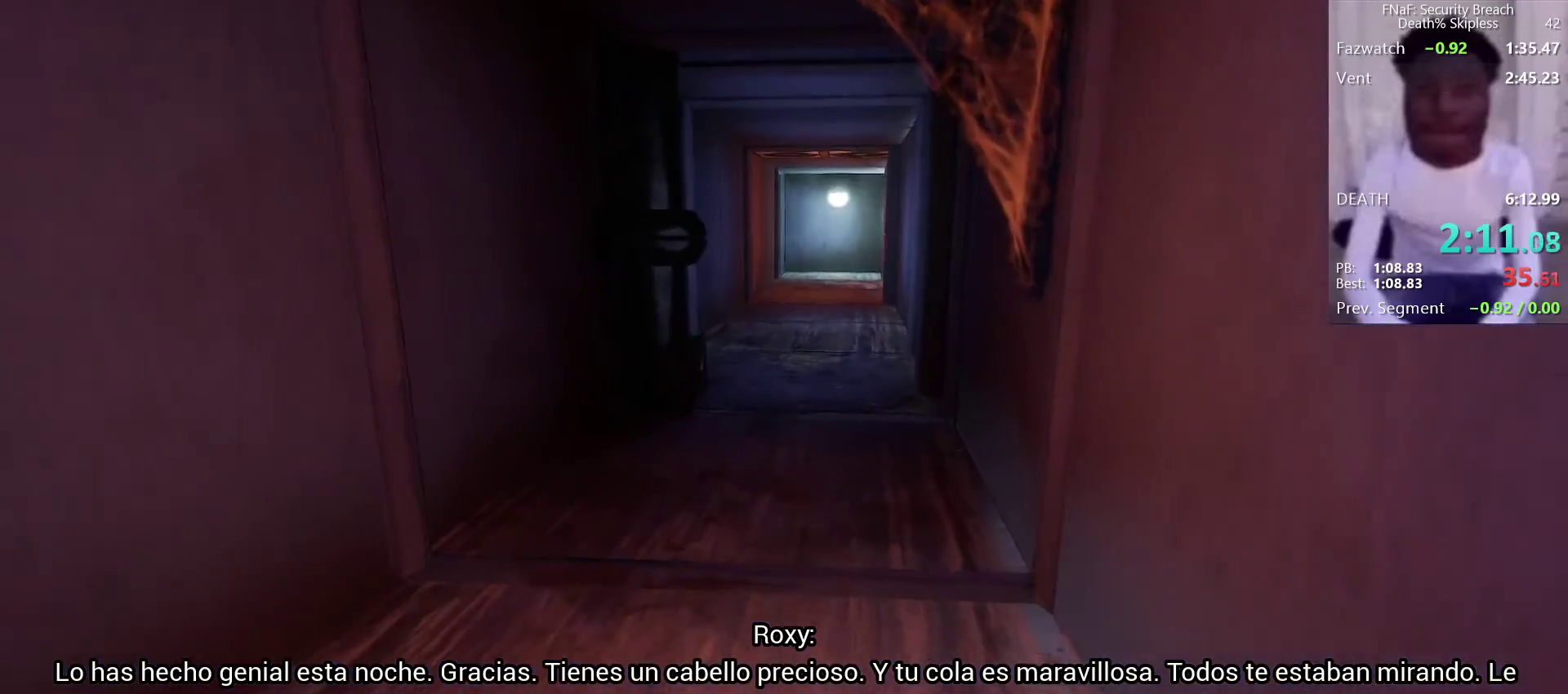
{"keys": ["w"], "mouse": [], "events": [[133, "shift", "up"]]}
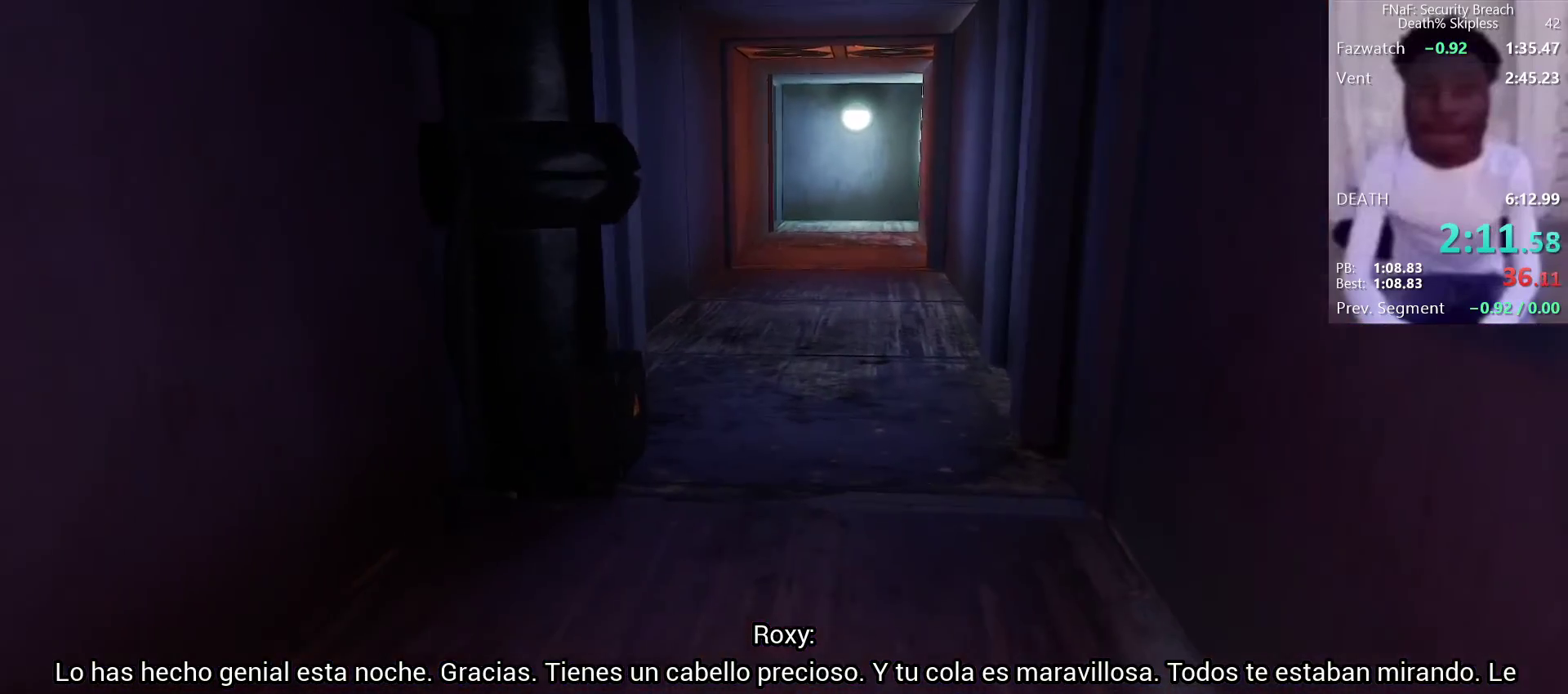
{"keys": ["w"], "mouse": [], "events": []}
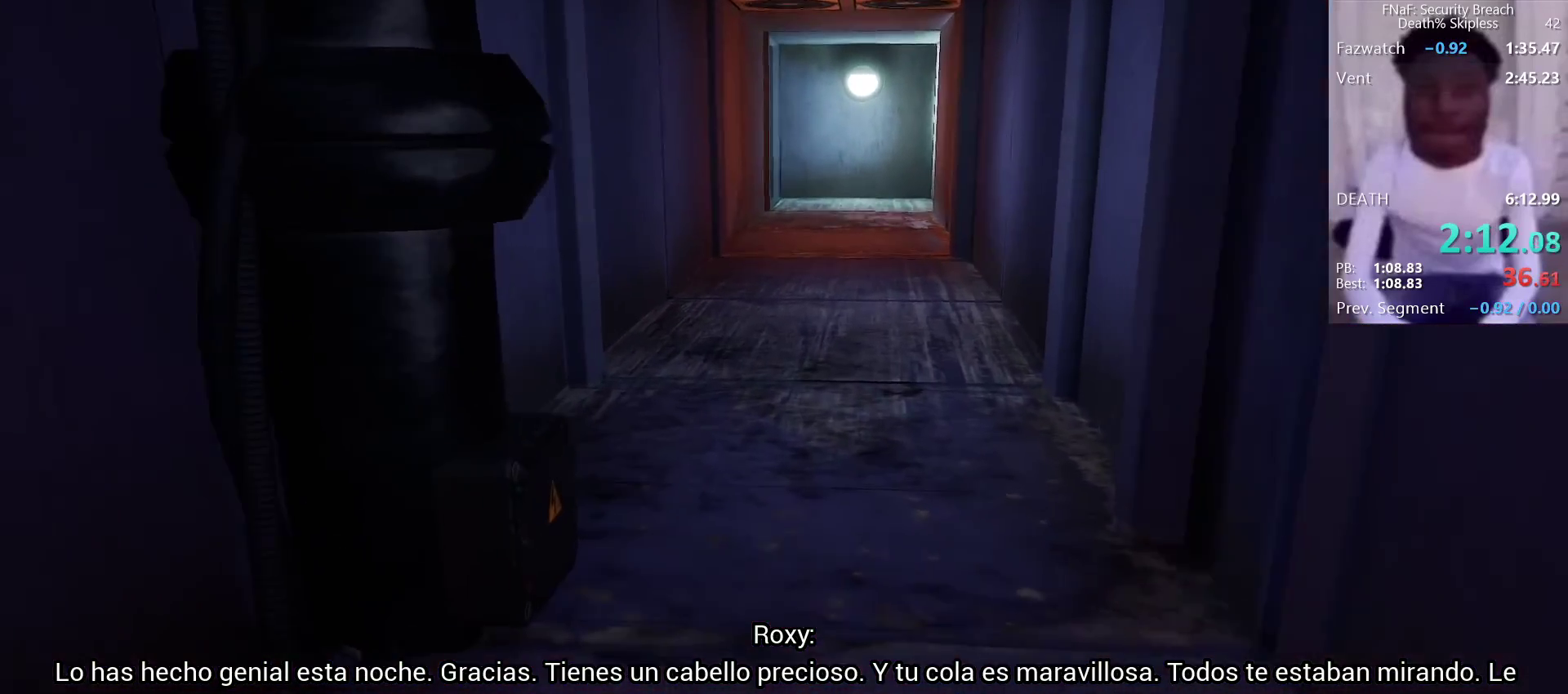
{"keys": ["q", "w"], "mouse": [], "events": [[483, "q", "down"]]}
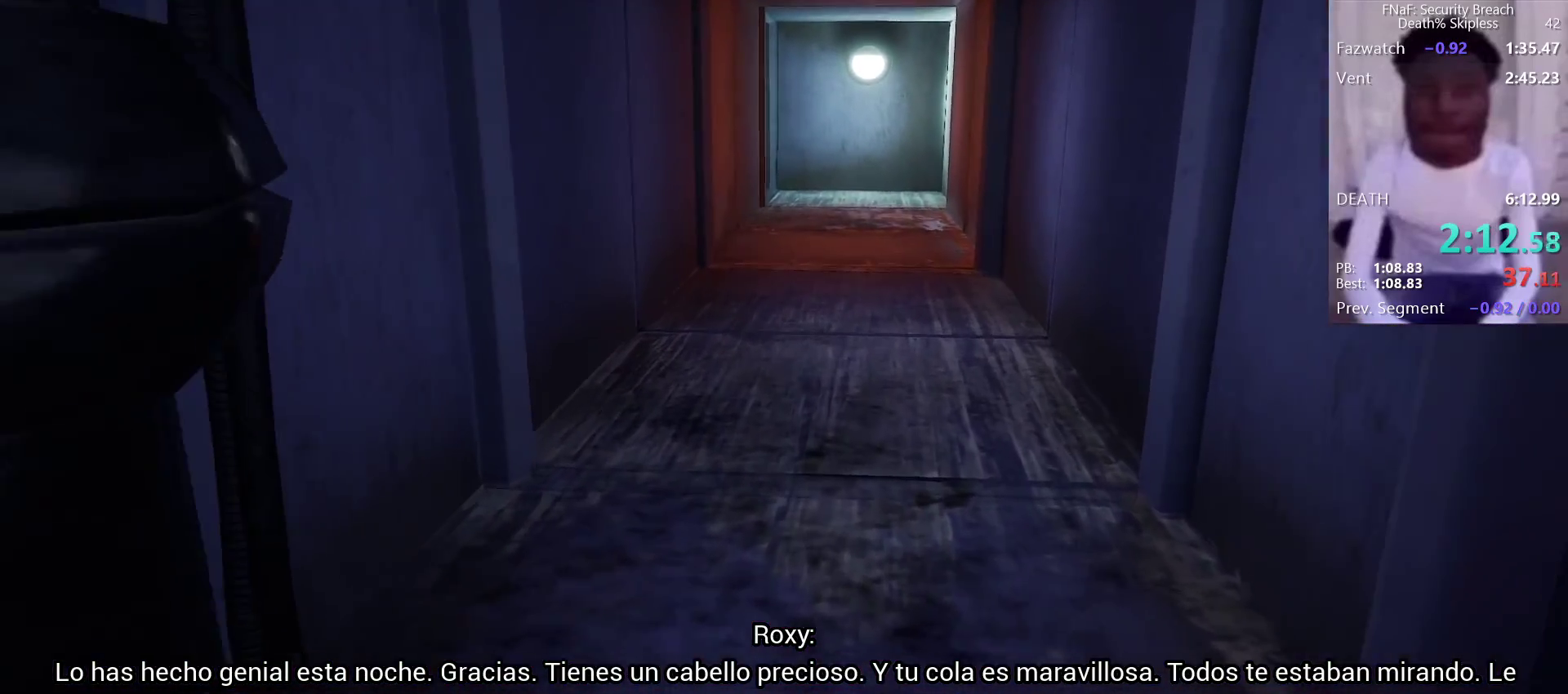
{"keys": ["w"], "mouse": [], "events": [[133, "q", "up"]]}
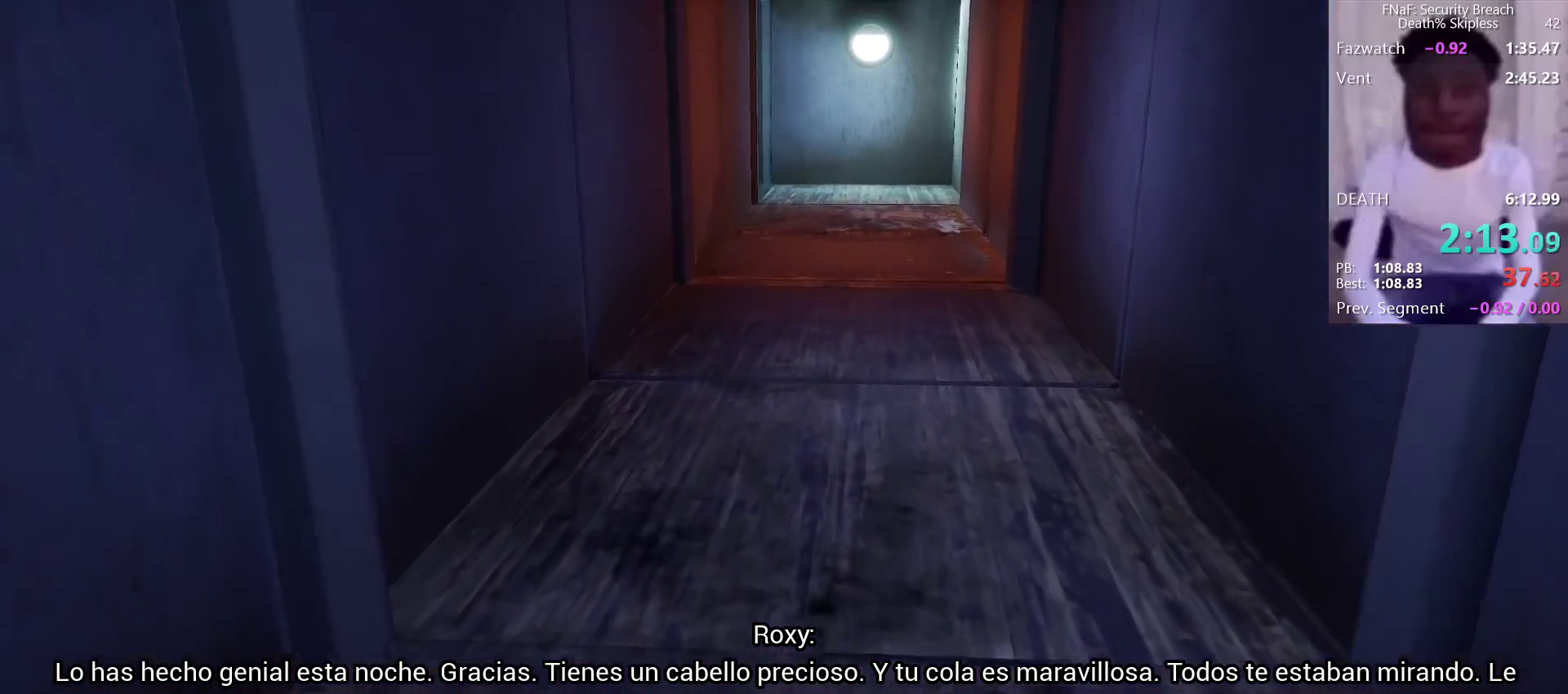
{"keys": ["w"], "mouse": [], "events": []}
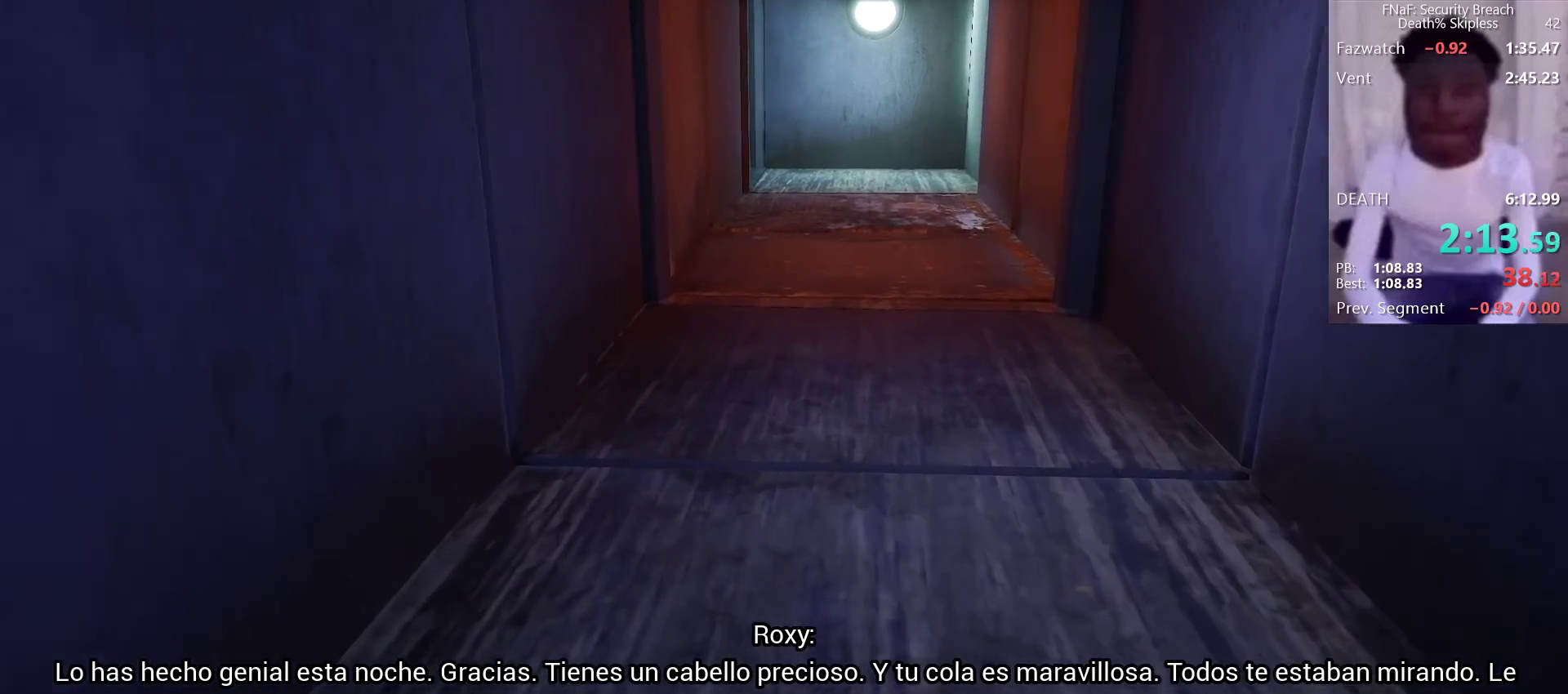
{"keys": ["w"], "mouse": [], "events": []}
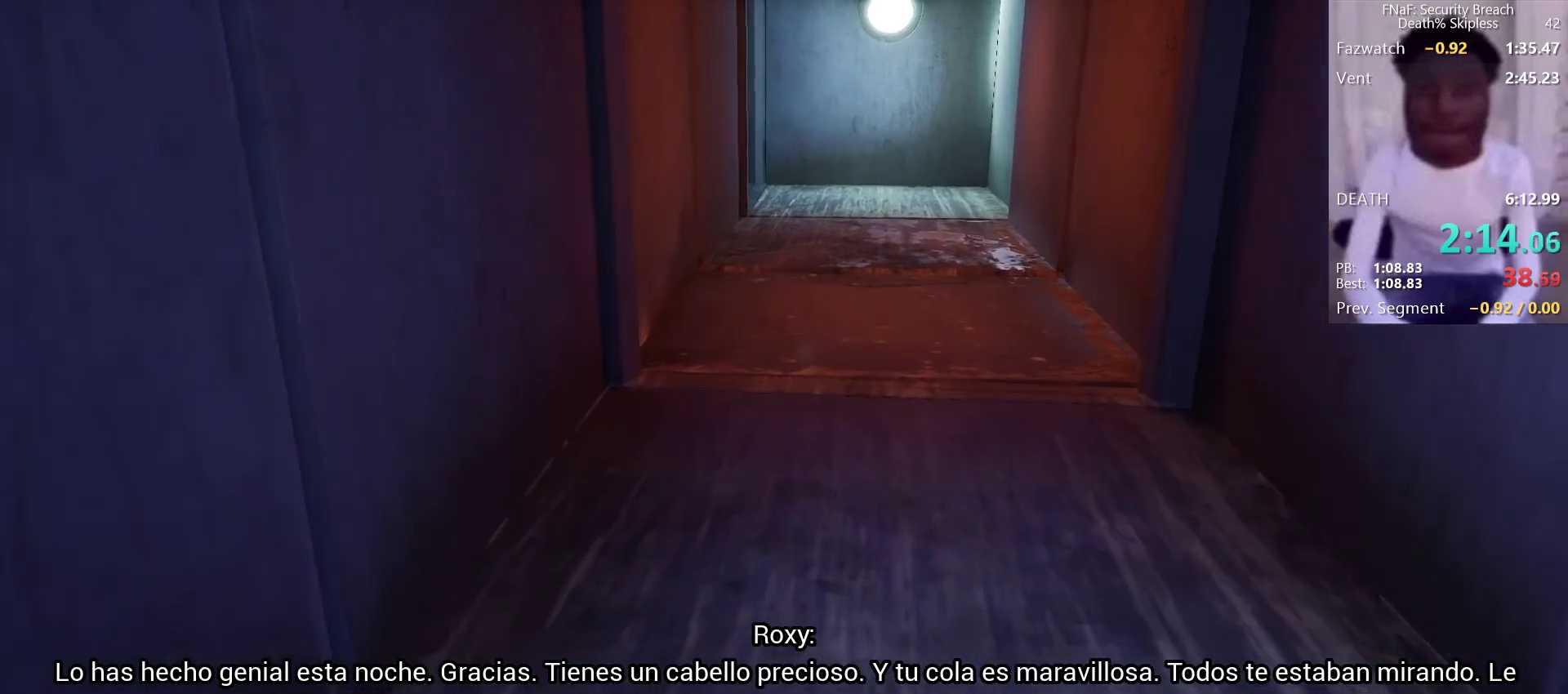
{"keys": ["w"], "mouse": [], "events": []}
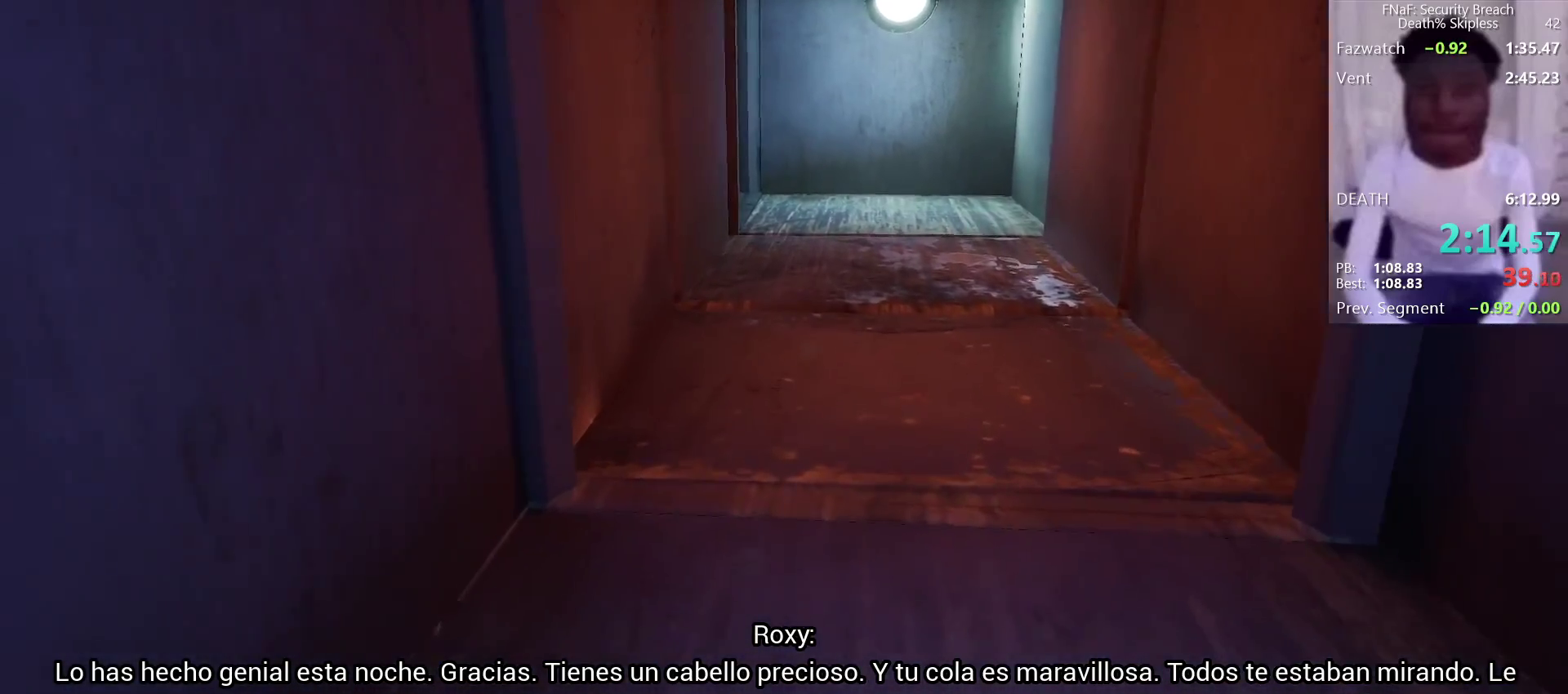
{"keys": ["w"], "mouse": [], "events": []}
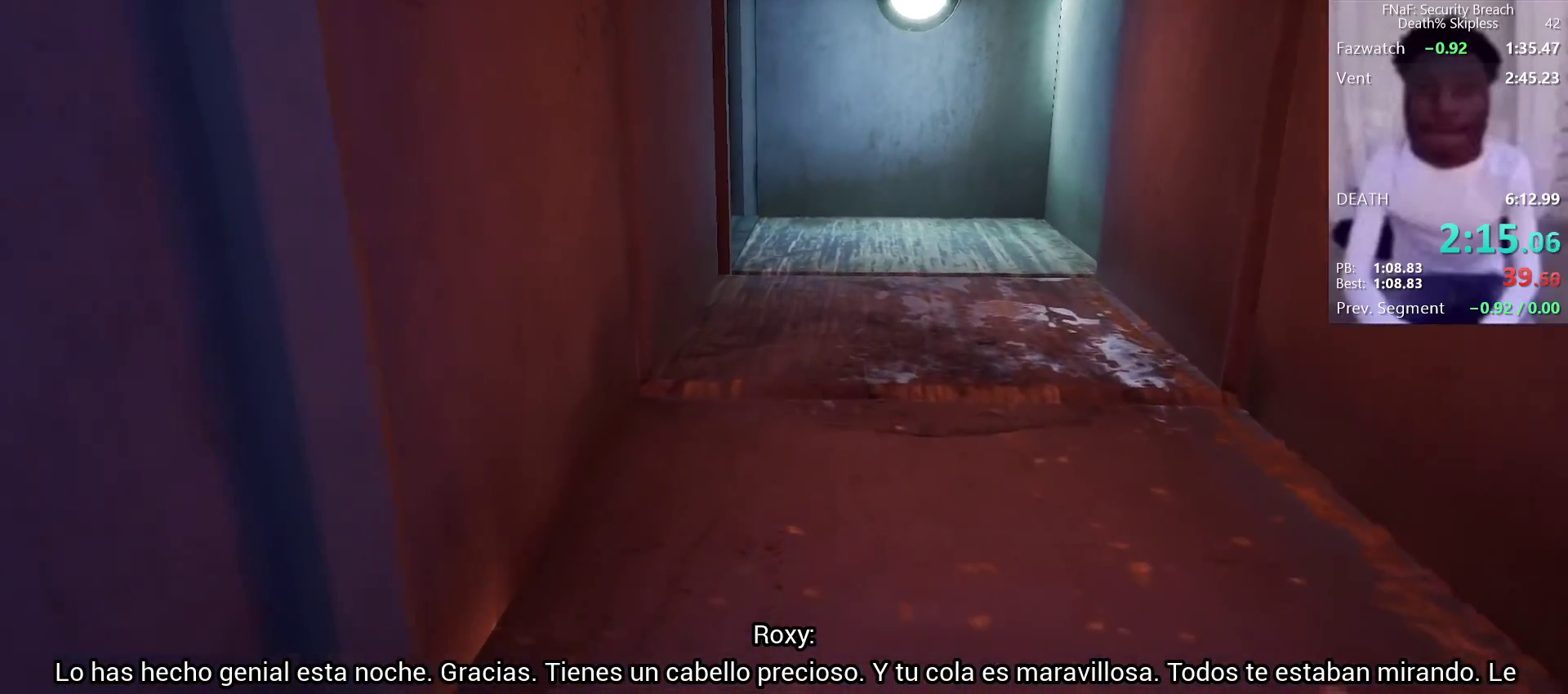
{"keys": ["w"], "mouse": [], "events": []}
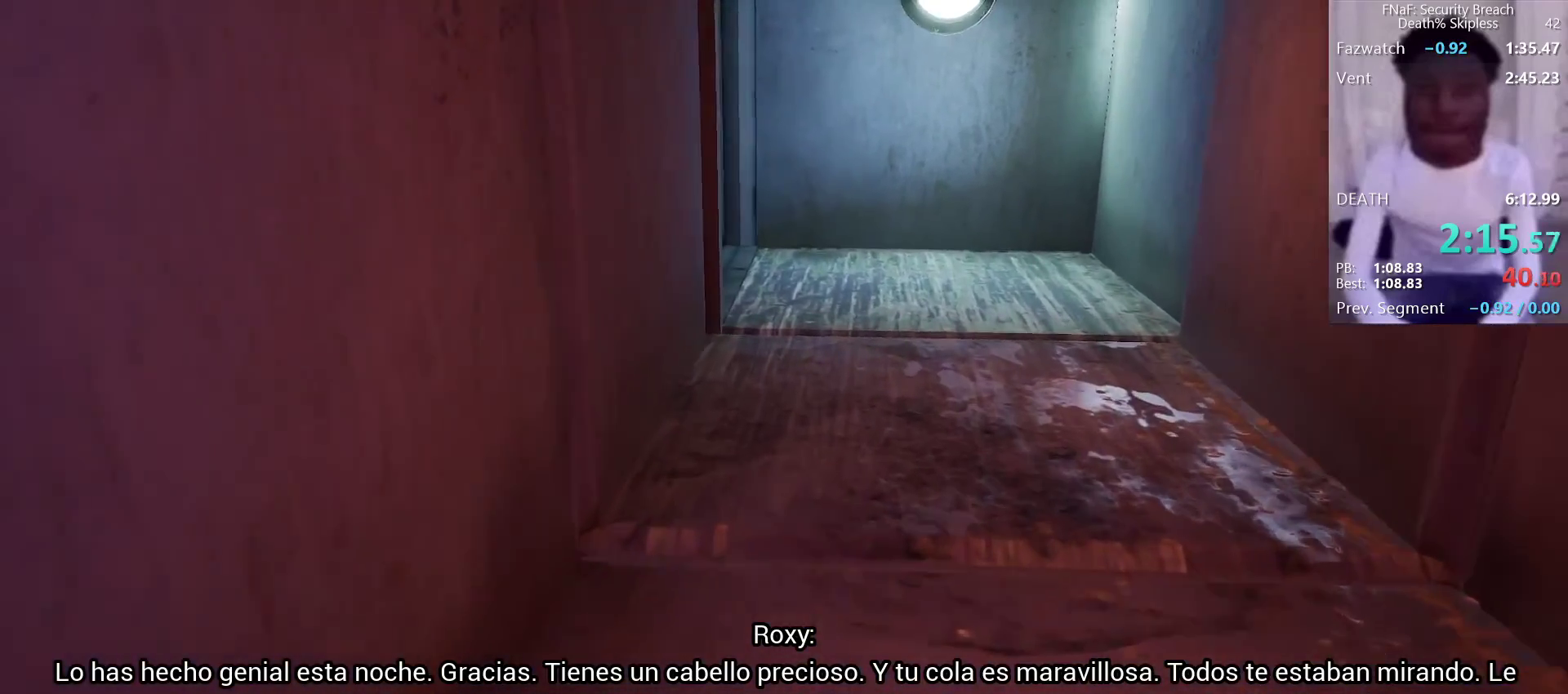
{"keys": ["w"], "mouse": [], "events": []}
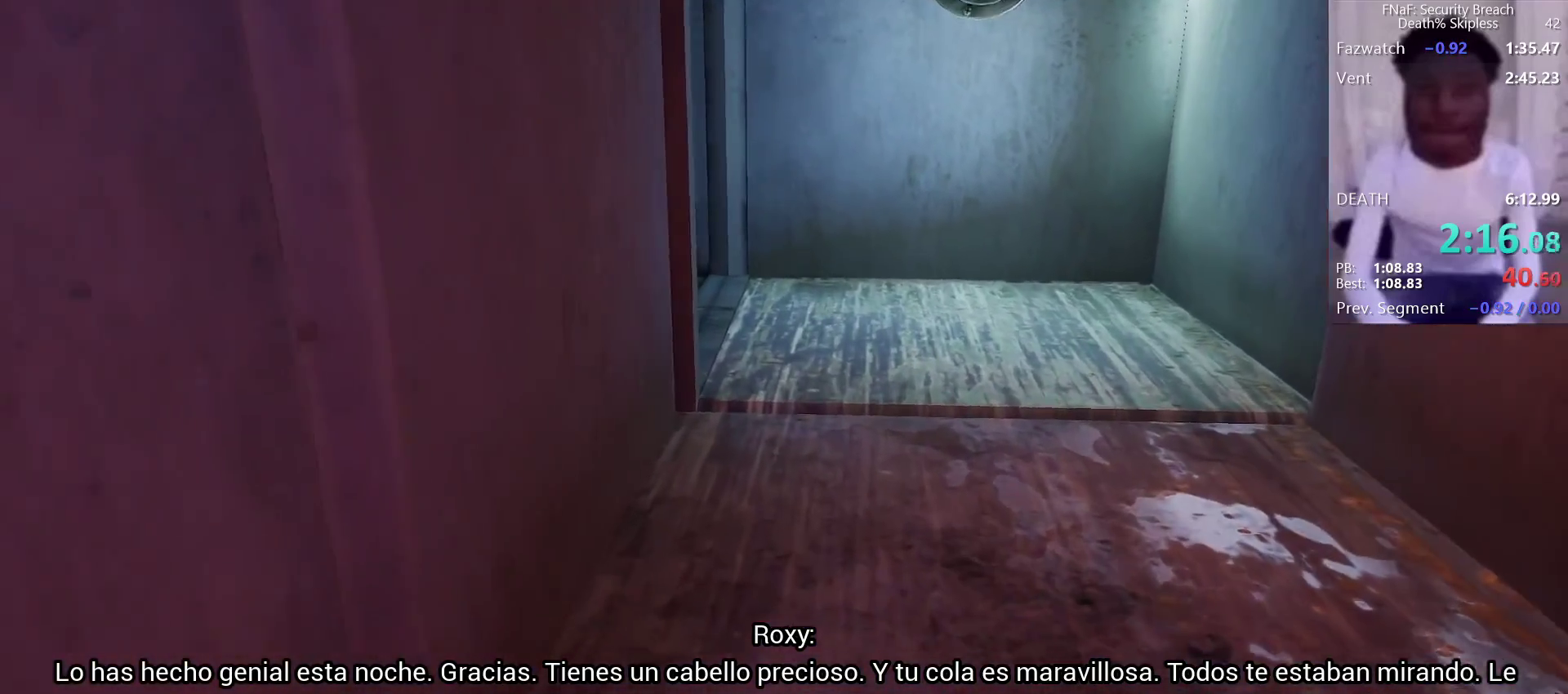
{"keys": ["shift", "w"], "mouse": [], "events": [[100, "shift", "down"]]}
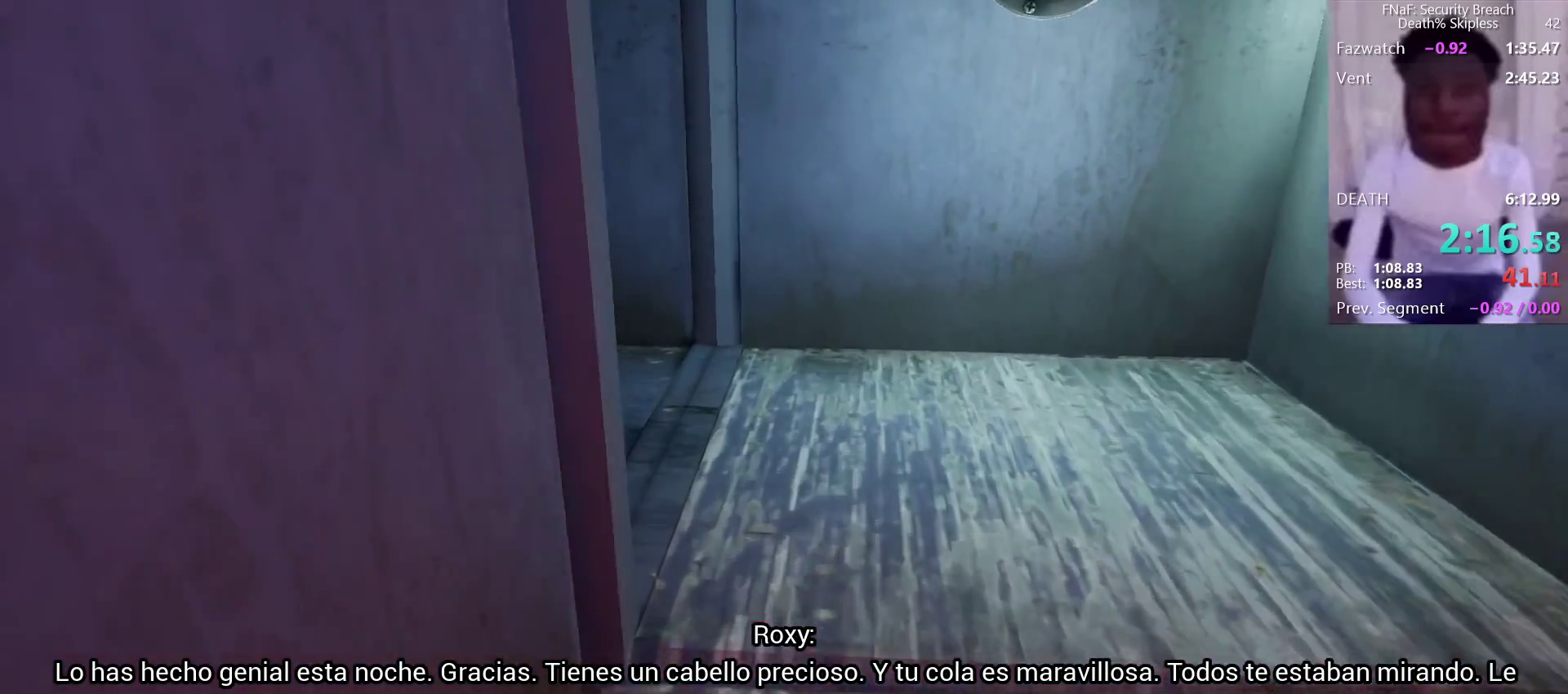
{"keys": ["shift", "w"], "mouse": [], "events": [[333, "a", "down"], [433, "a", "up"]]}
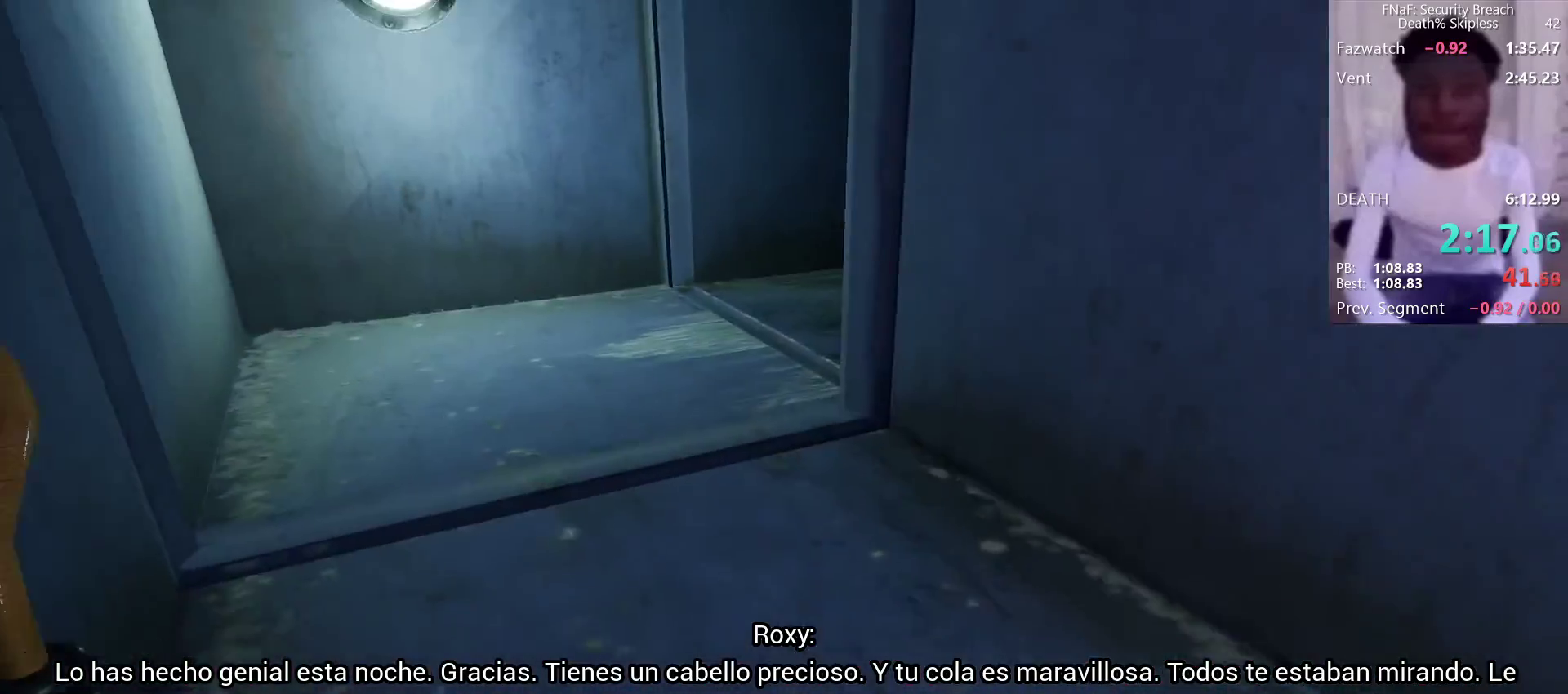
{"keys": ["shift", "w"], "mouse": [], "events": []}
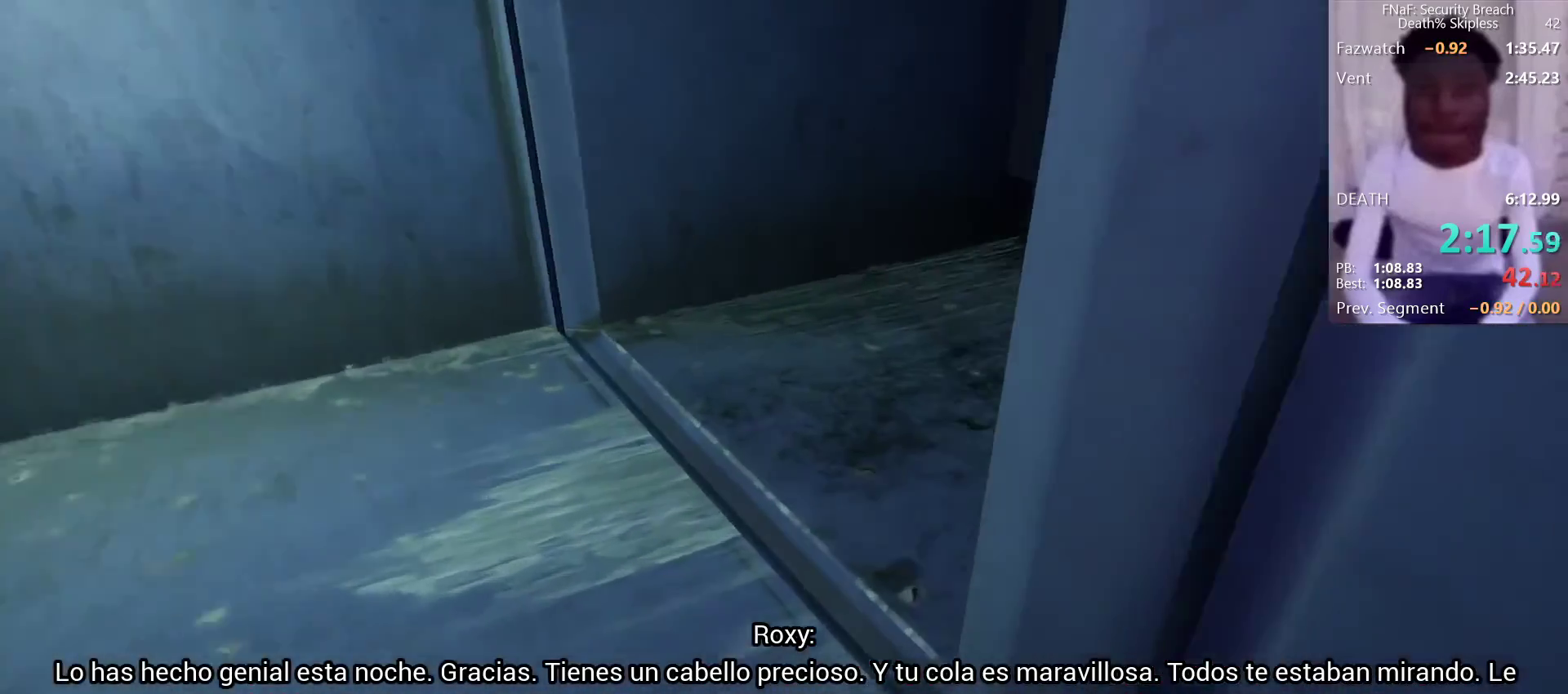
{"keys": ["shift", "w"], "mouse": [], "events": [[183, "d", "down"], [283, "d", "up"]]}
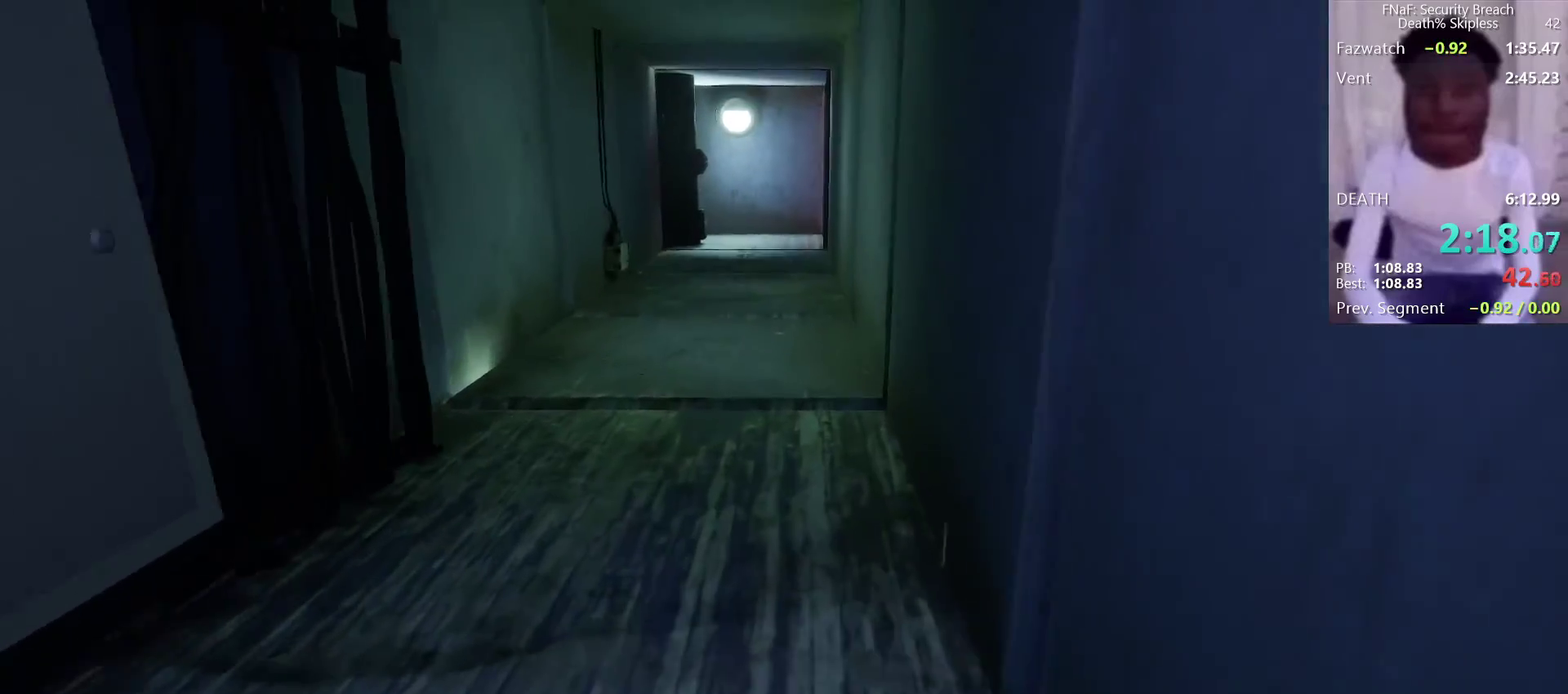
{"keys": ["shift", "w"], "mouse": [], "events": []}
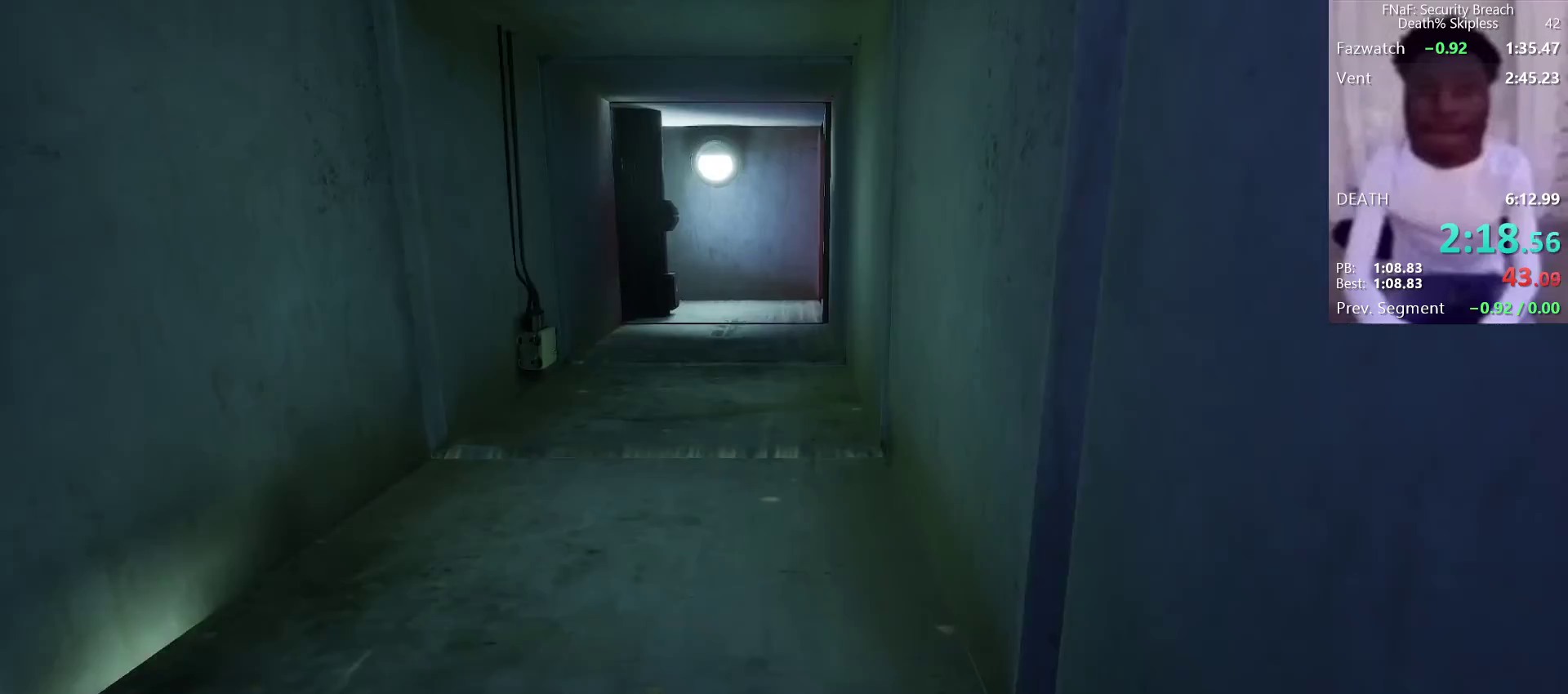
{"keys": ["shift", "w"], "mouse": [], "events": []}
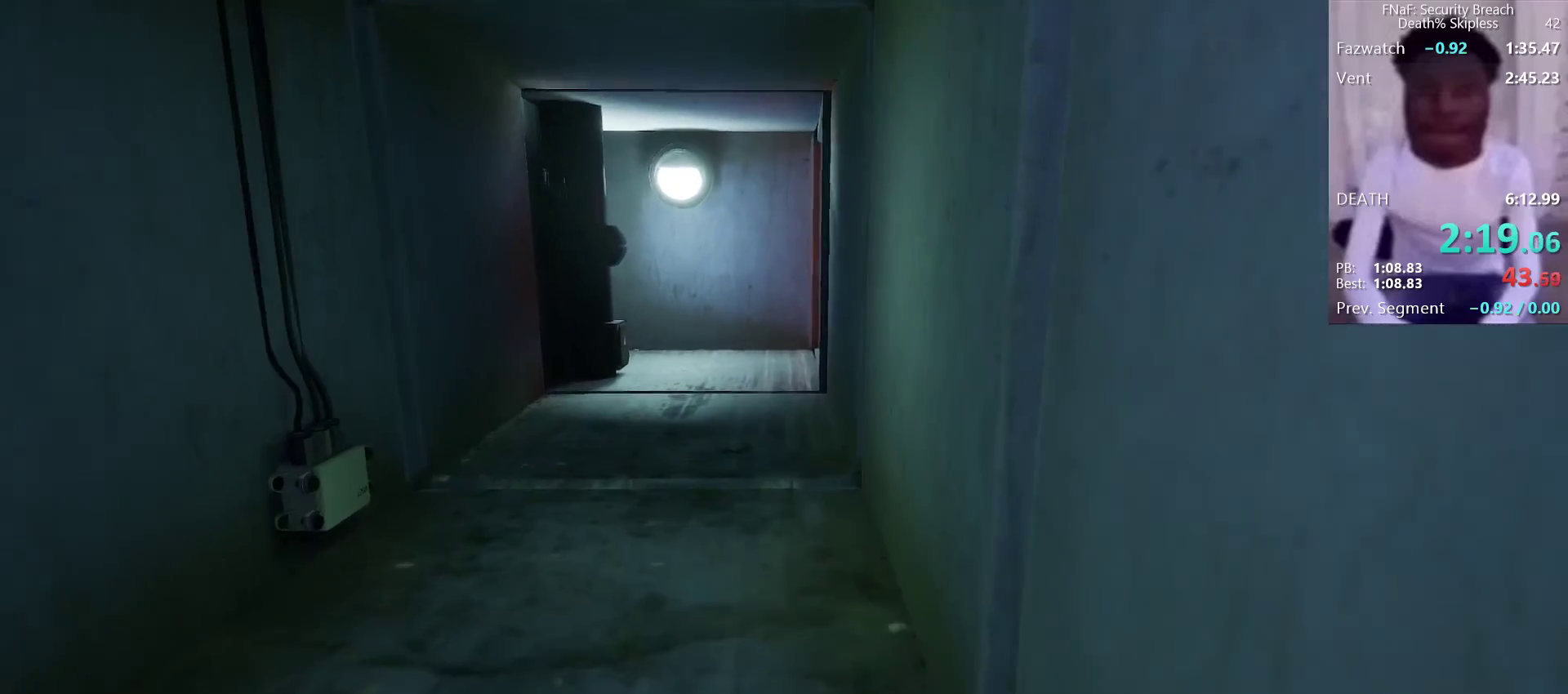
{"keys": ["shift", "w"], "mouse": [], "events": []}
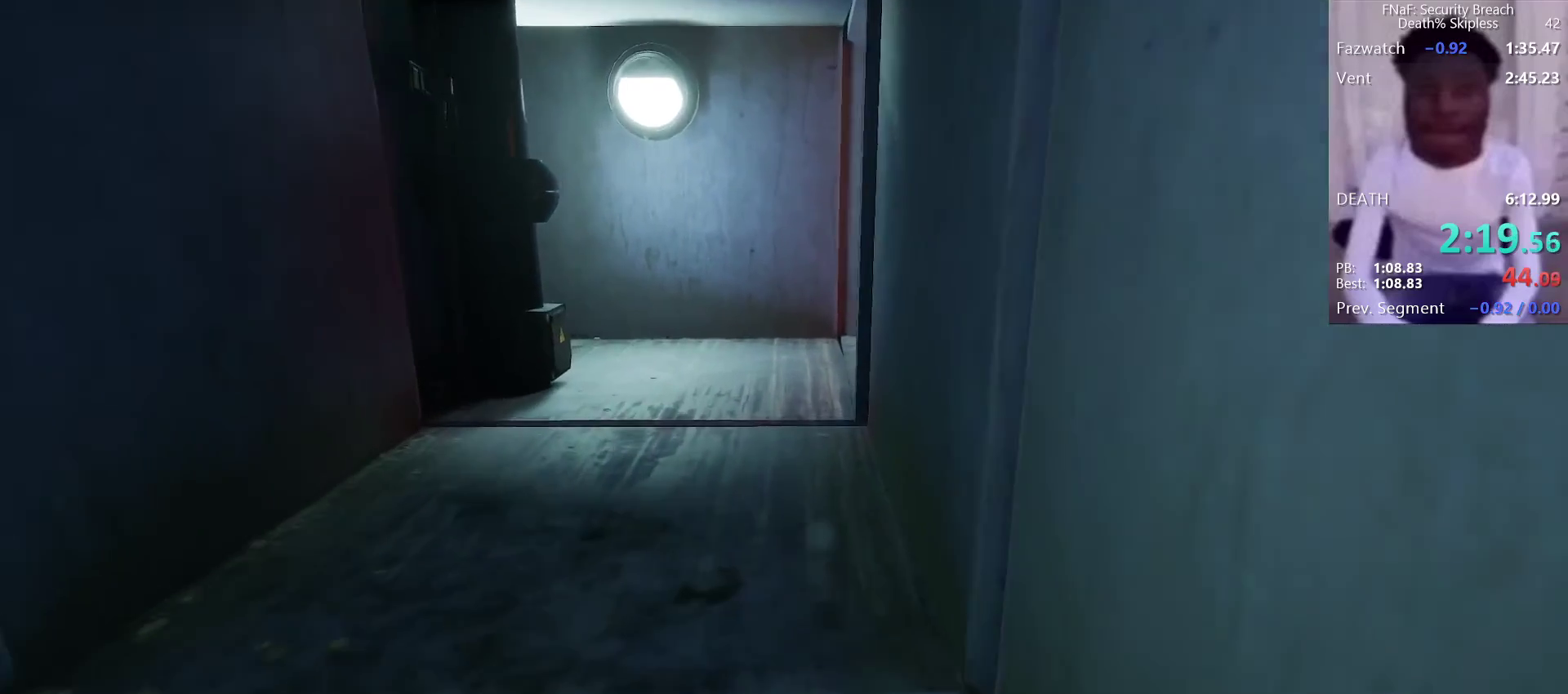
{"keys": ["shift", "w"], "mouse": [], "events": []}
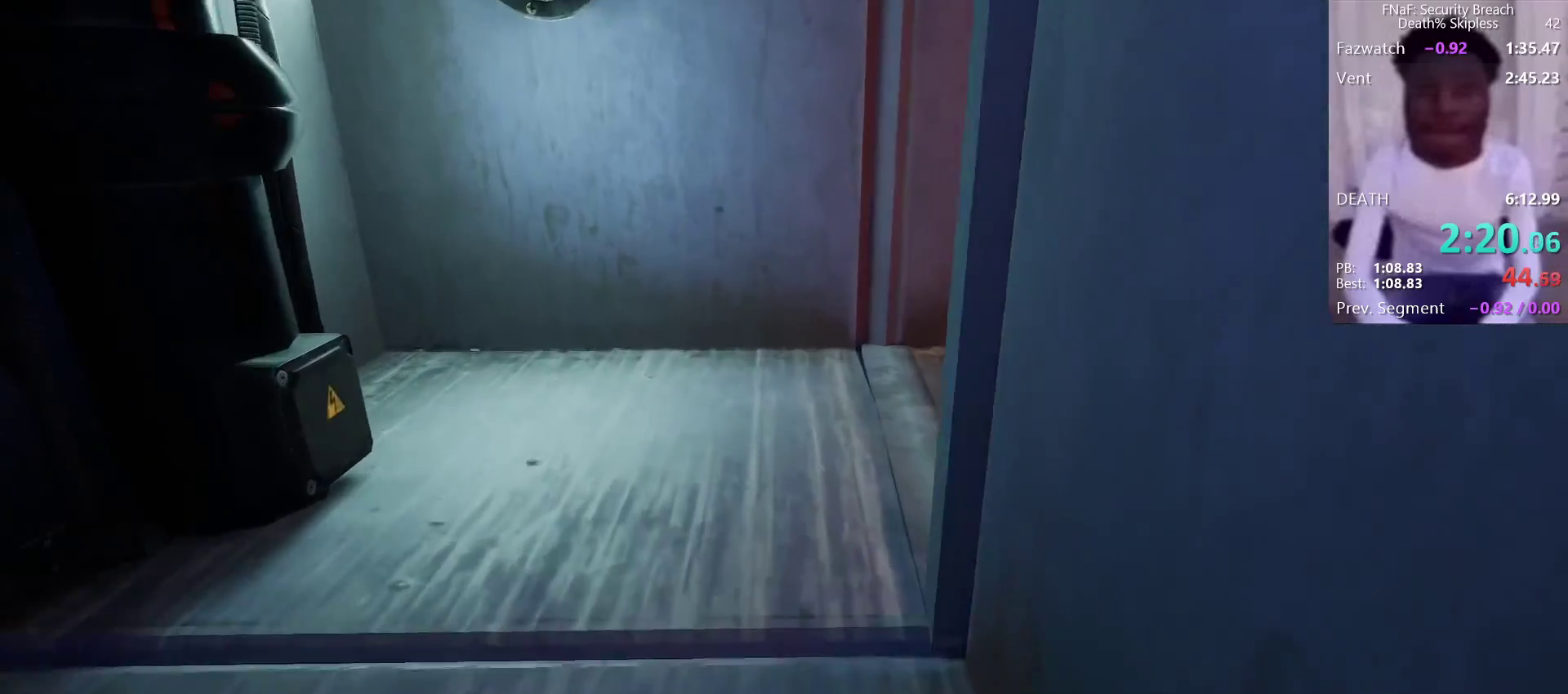
{"keys": ["shift", "w"], "mouse": [], "events": [[300, "d", "down"], [450, "d", "up"]]}